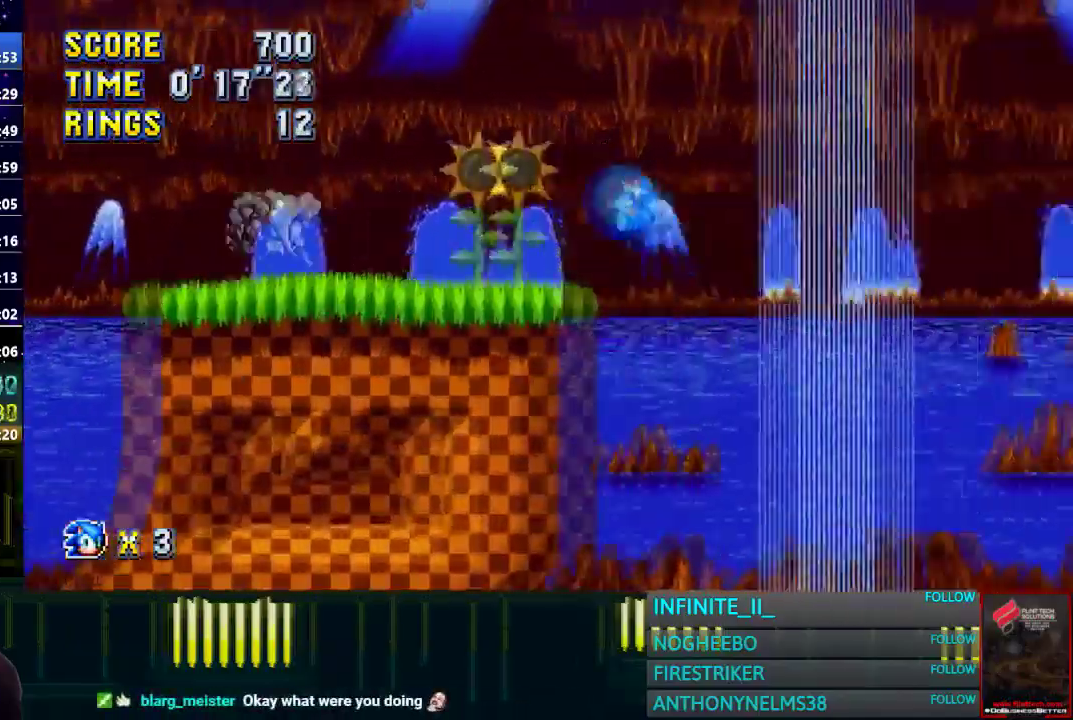
Gameplay with a controller (PlayStation layout); each line is a JSON object with the inputs held at the frame after it. "events" lists button and stick changes between this image and that frame as [ms after this image, input, new state], when the widget could be followed in between.
{"buttons": ["CROSS"], "left_stick": "center", "right_stick": "center", "events": [[201, "left_stick", "center"]]}
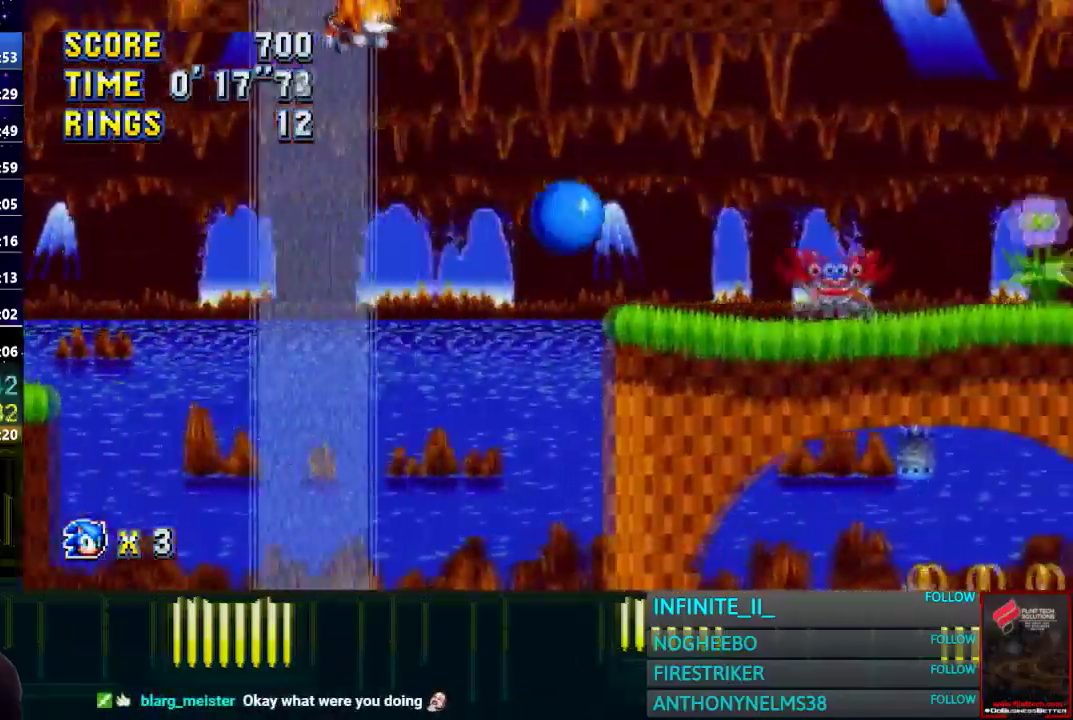
{"buttons": ["CROSS"], "left_stick": "right", "right_stick": "center", "events": [[167, "left_stick", "right"], [300, "CROSS", "up"], [400, "CROSS", "down"]]}
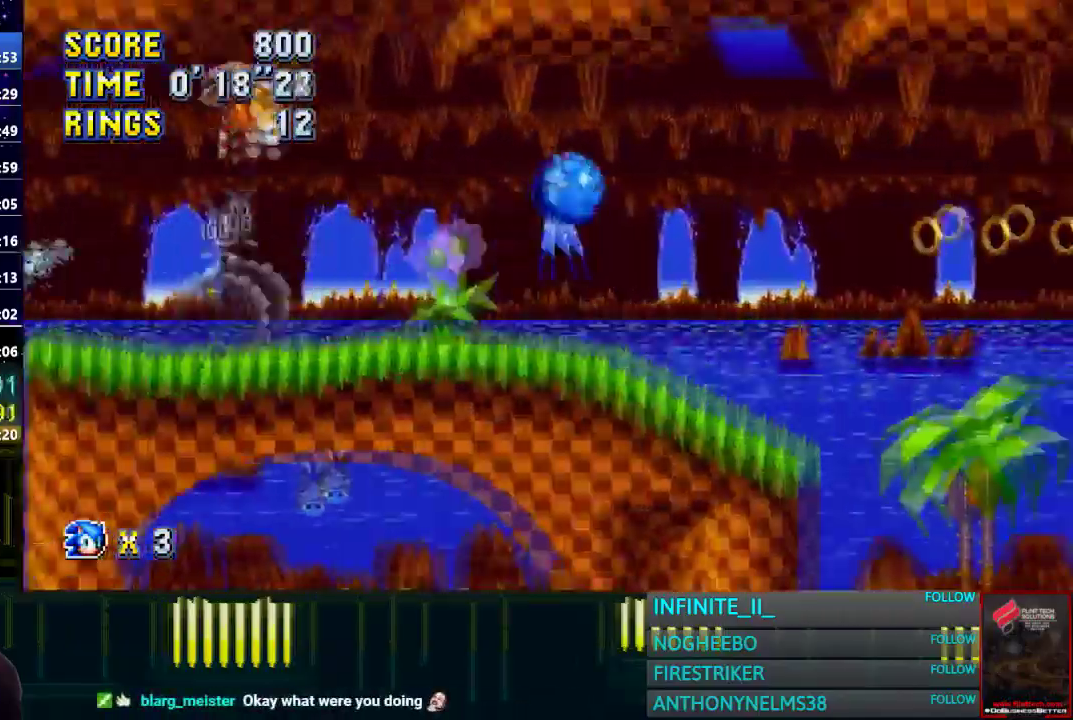
{"buttons": ["CROSS"], "left_stick": "right", "right_stick": "center", "events": []}
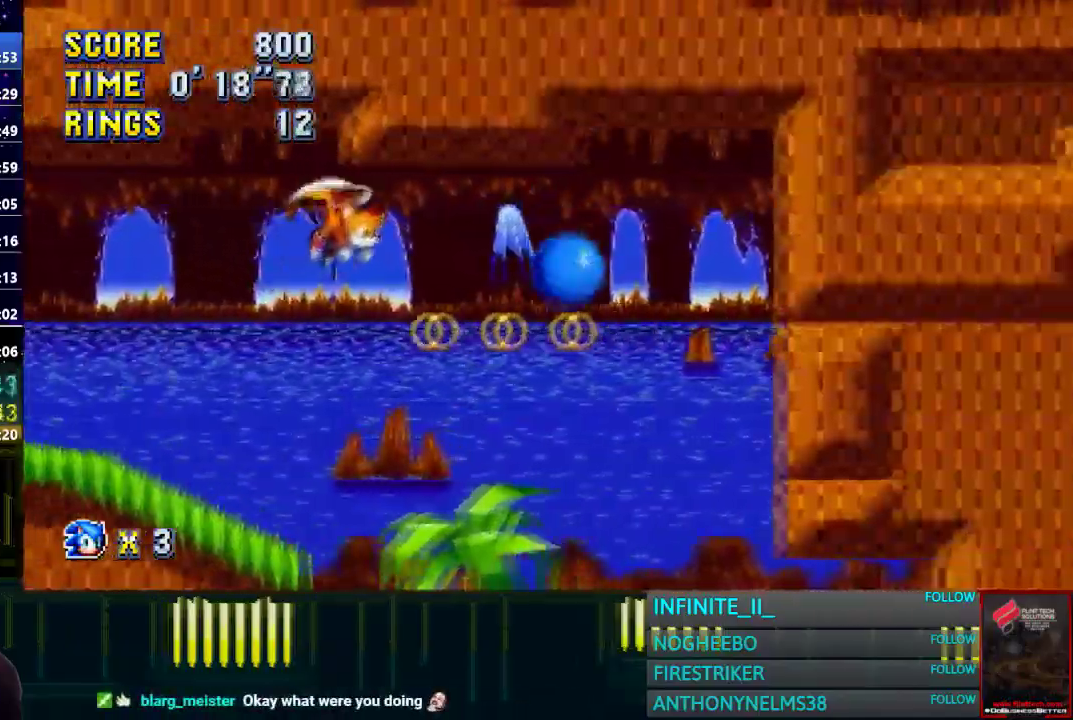
{"buttons": ["CROSS"], "left_stick": "right", "right_stick": "center", "events": []}
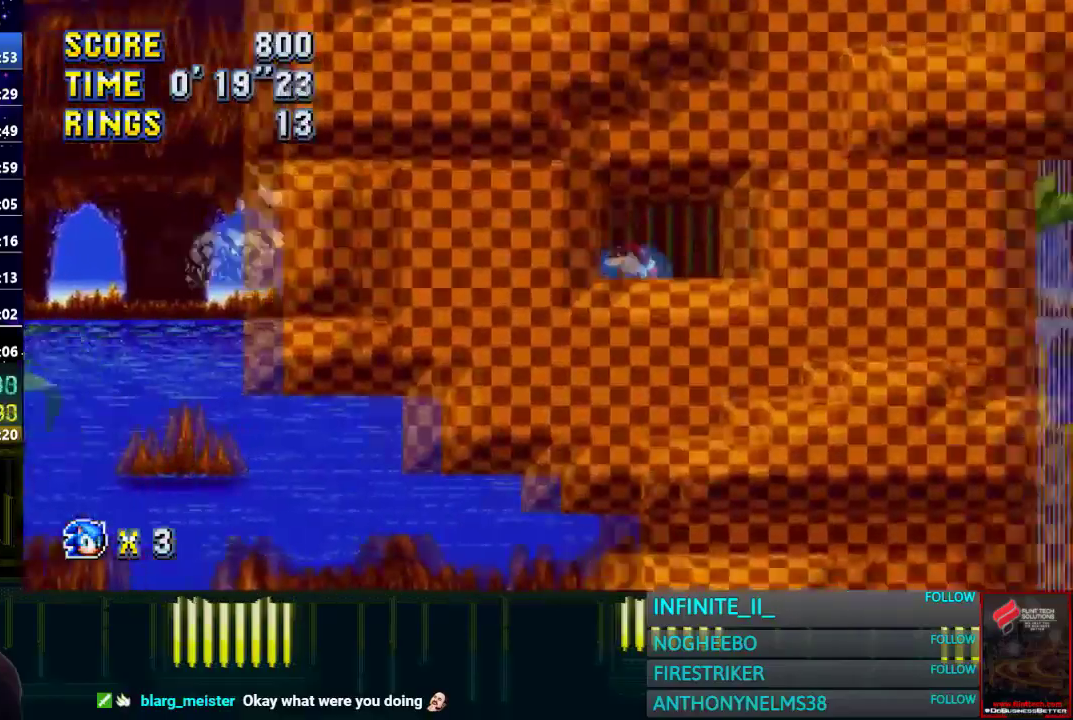
{"buttons": [], "left_stick": "left", "right_stick": "center", "events": [[34, "CROSS", "up"], [67, "left_stick", "center"], [201, "left_stick", "left"], [334, "CROSS", "down"], [434, "CROSS", "up"]]}
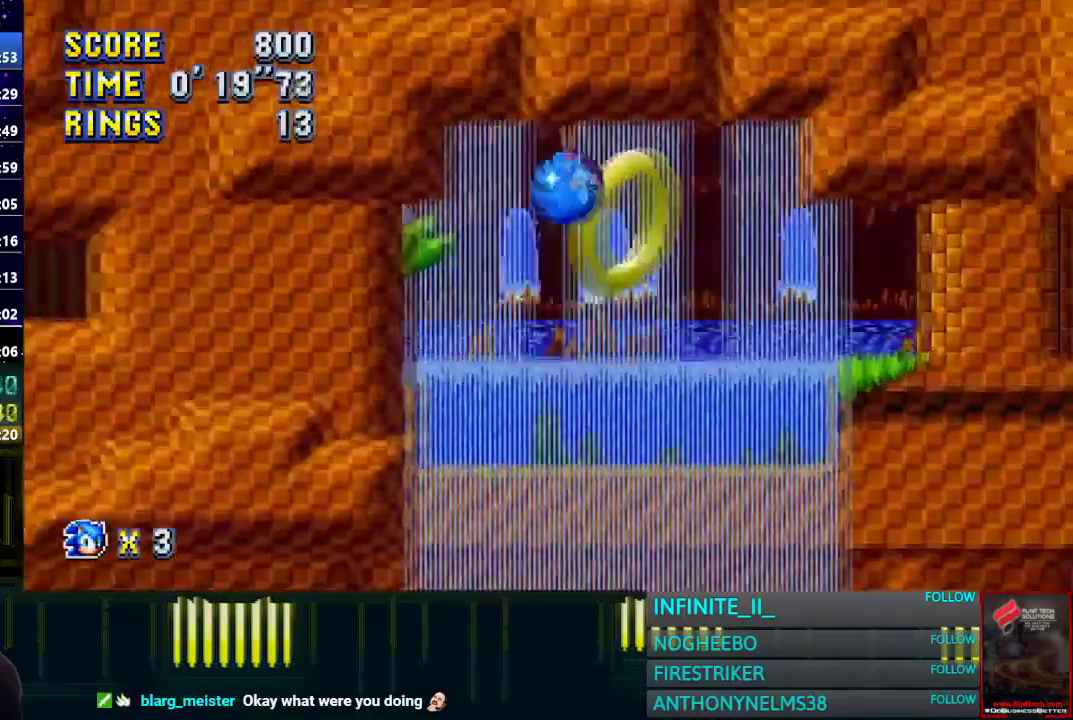
{"buttons": [], "left_stick": "center", "right_stick": "center", "events": [[334, "left_stick", "center"]]}
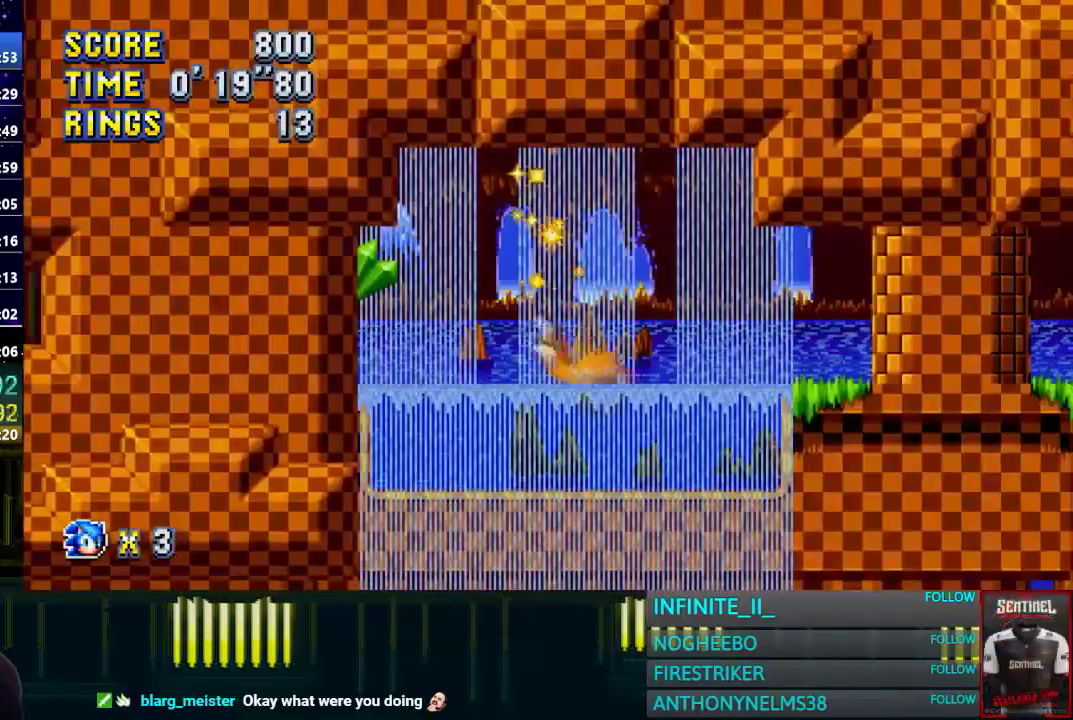
{"buttons": [], "left_stick": "center", "right_stick": "center", "events": []}
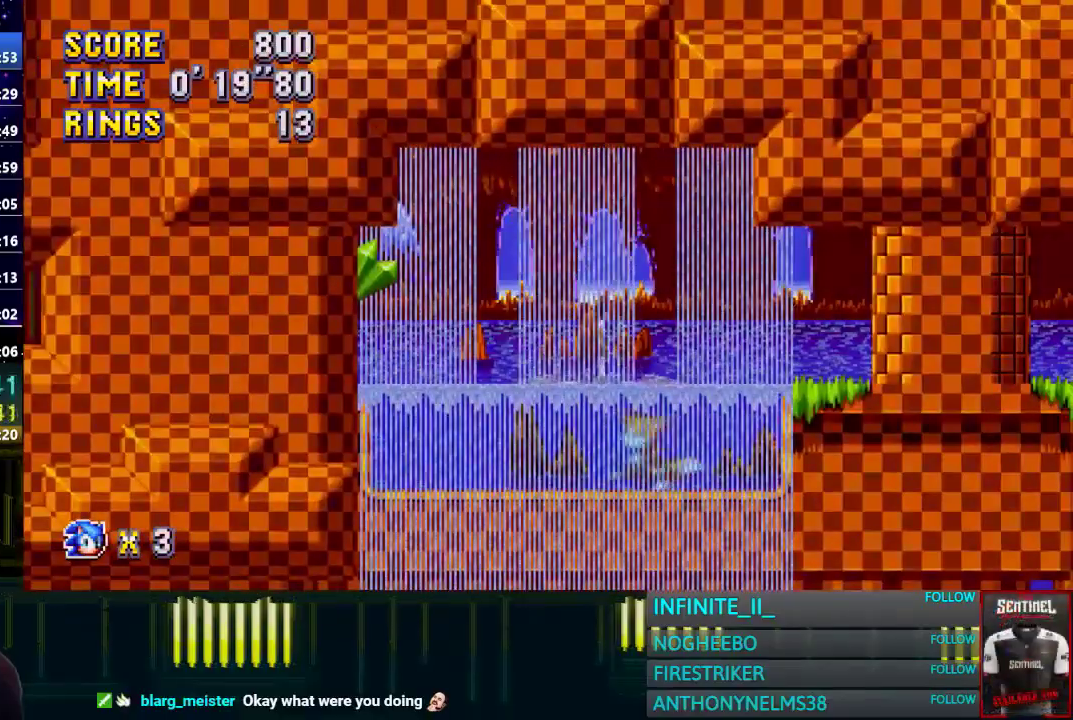
{"buttons": [], "left_stick": "center", "right_stick": "center", "events": []}
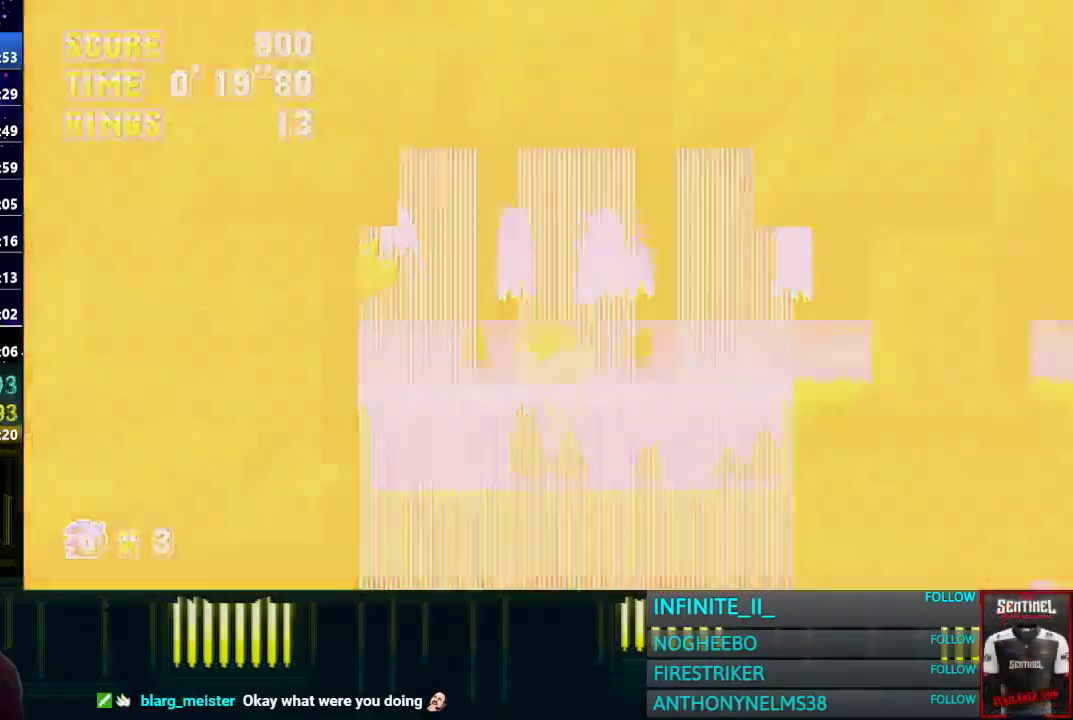
{"buttons": [], "left_stick": "center", "right_stick": "center", "events": []}
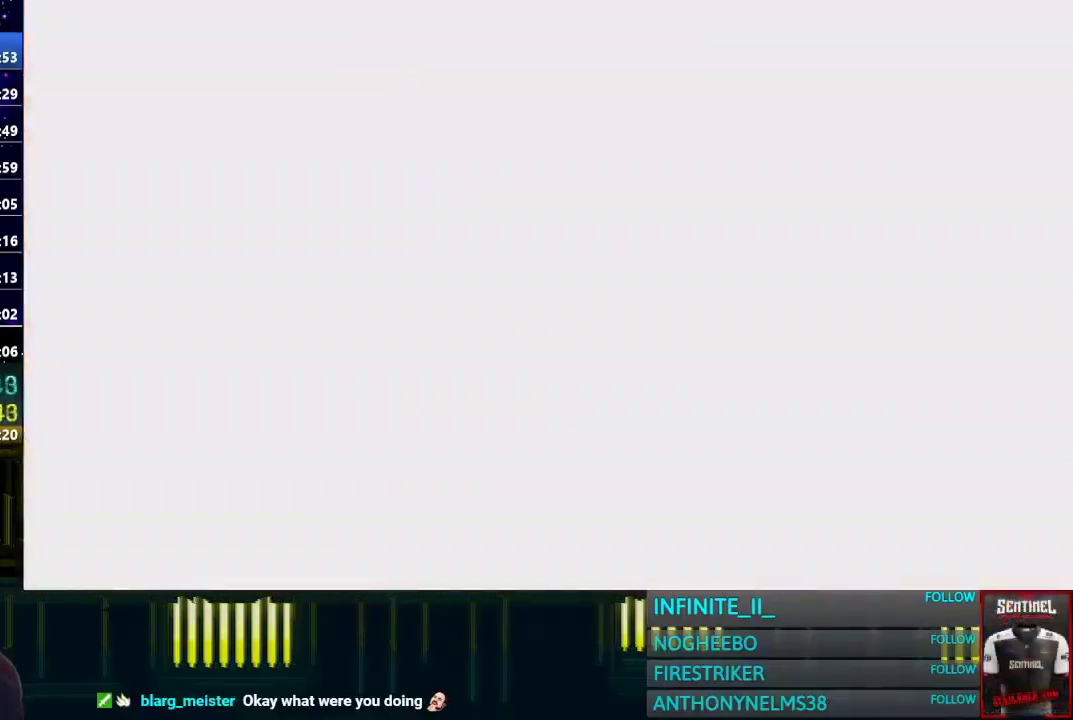
{"buttons": [], "left_stick": "center", "right_stick": "center", "events": []}
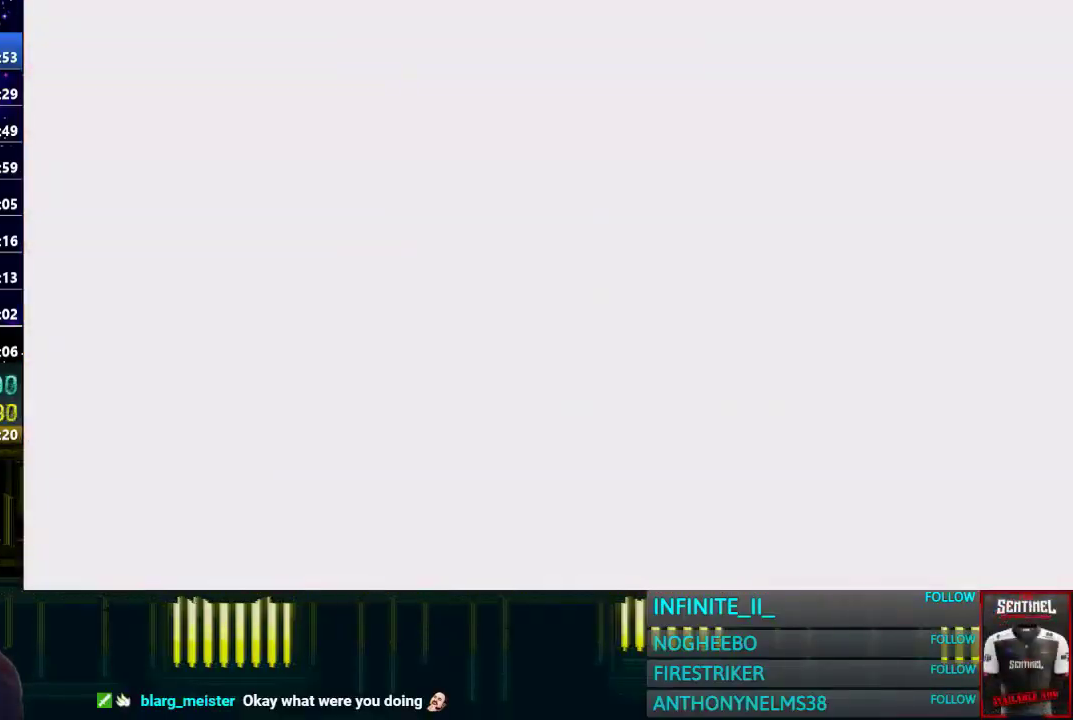
{"buttons": [], "left_stick": "left", "right_stick": "center", "events": [[133, "left_stick", "left"]]}
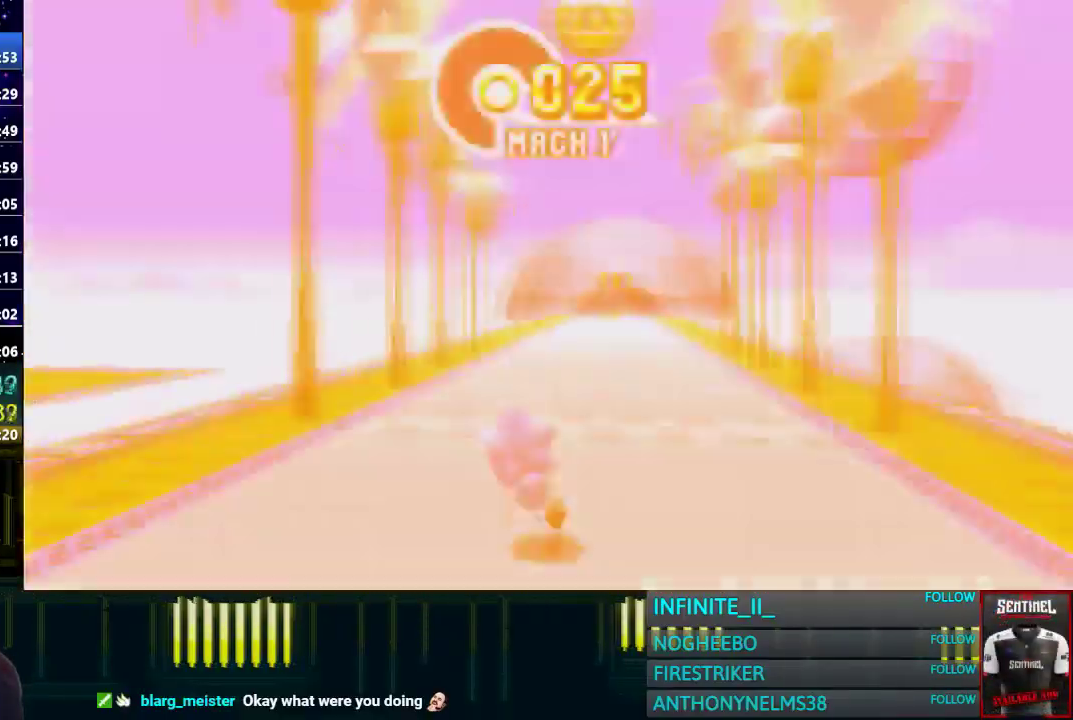
{"buttons": ["CROSS"], "left_stick": "left", "right_stick": "center", "events": [[501, "CROSS", "down"]]}
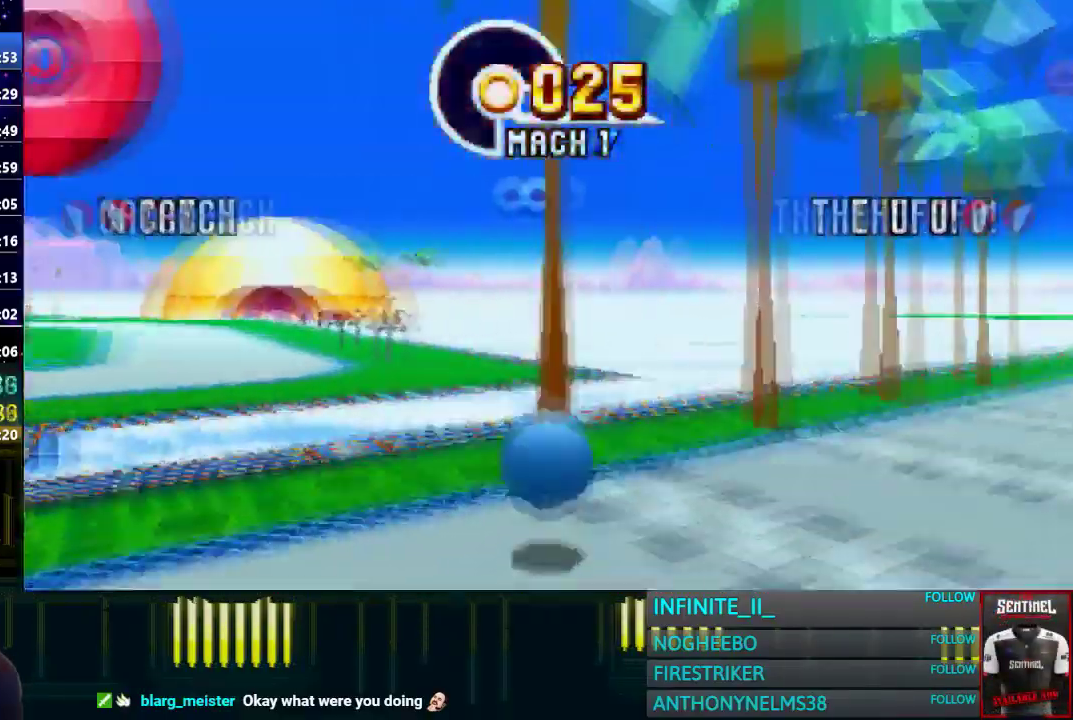
{"buttons": [], "left_stick": "right", "right_stick": "center"}
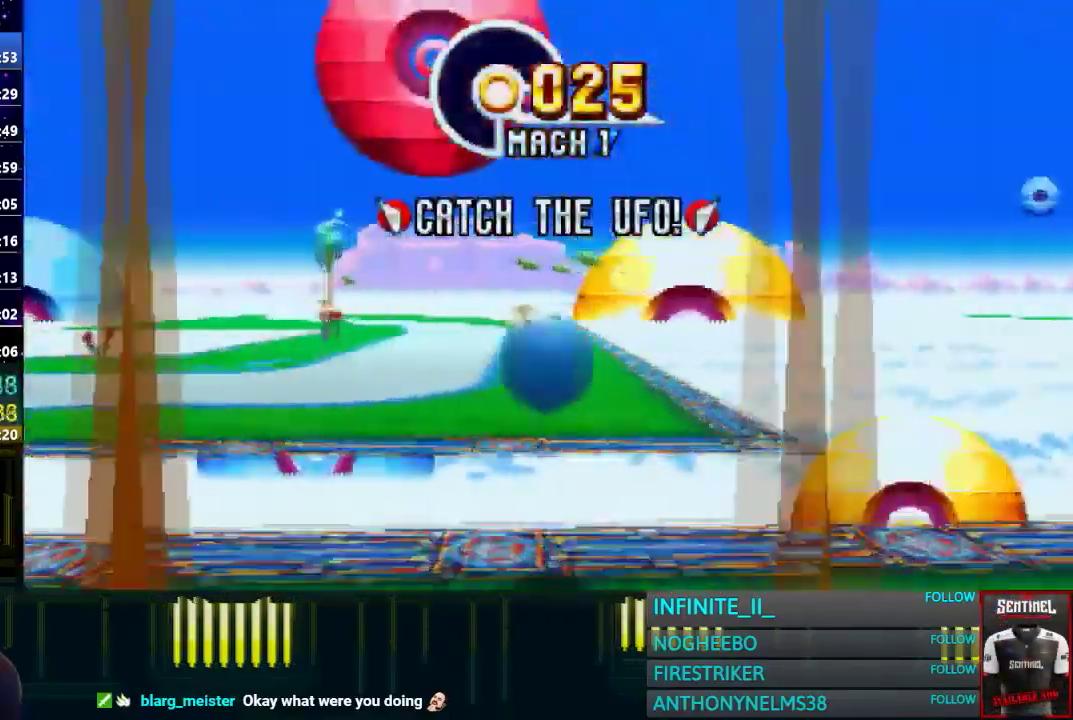
{"buttons": [], "left_stick": "right", "right_stick": "center", "events": [[233, "CROSS", "down"], [367, "CROSS", "up"]]}
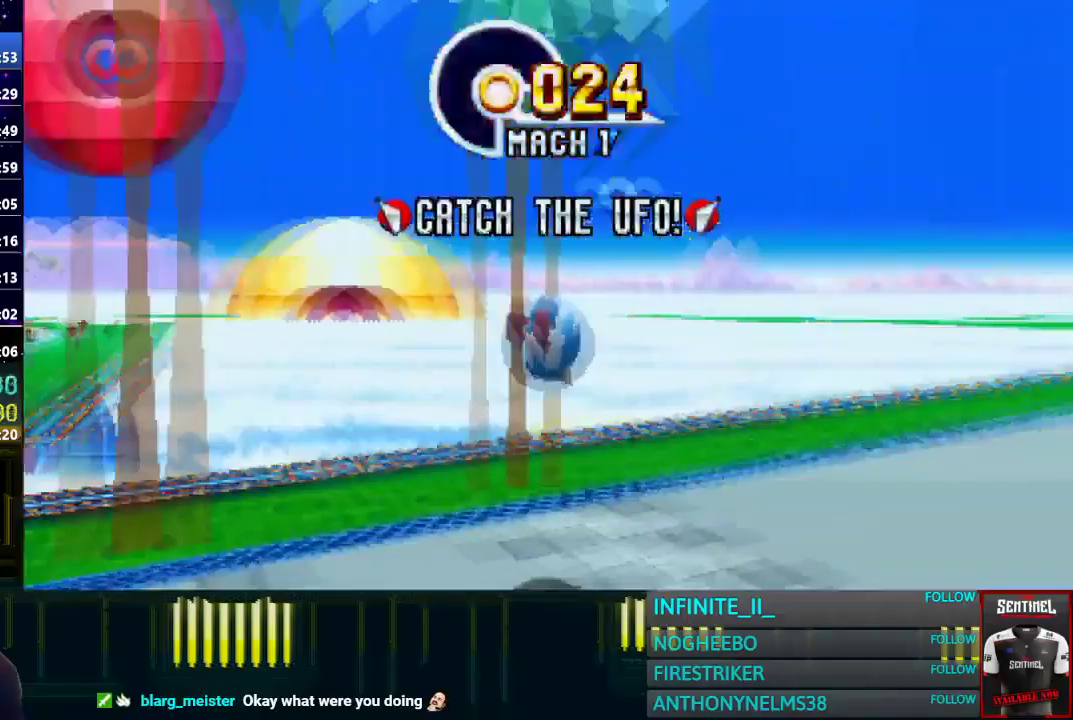
{"buttons": [], "left_stick": "right", "right_stick": "center", "events": []}
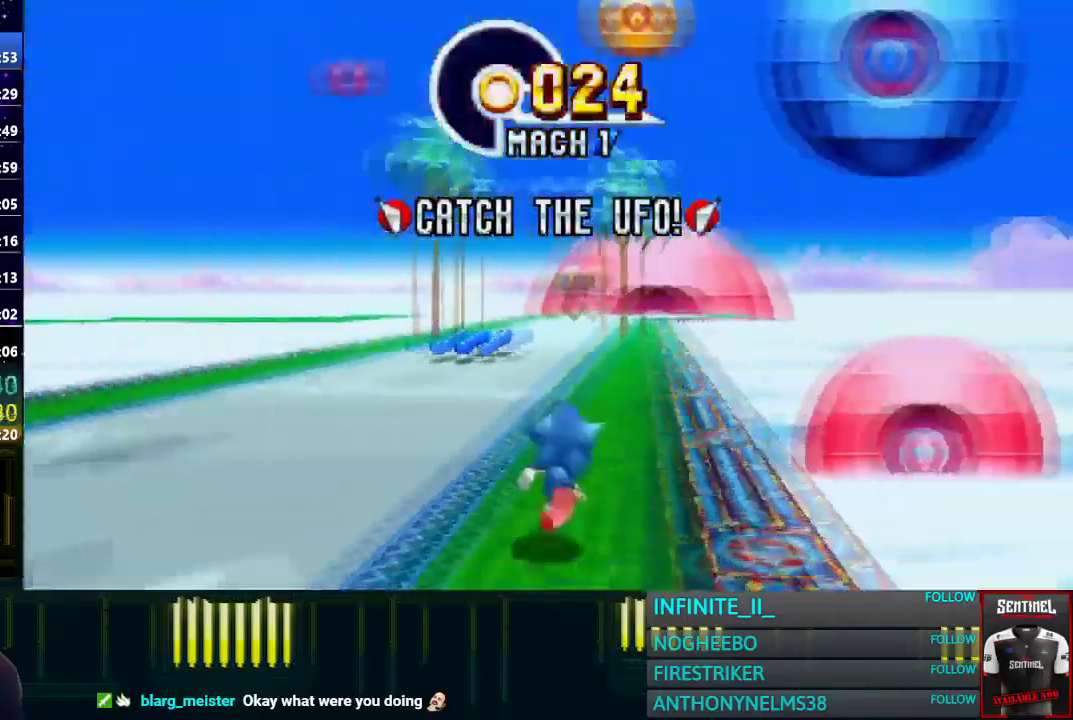
{"buttons": [], "left_stick": "up-left", "right_stick": "center"}
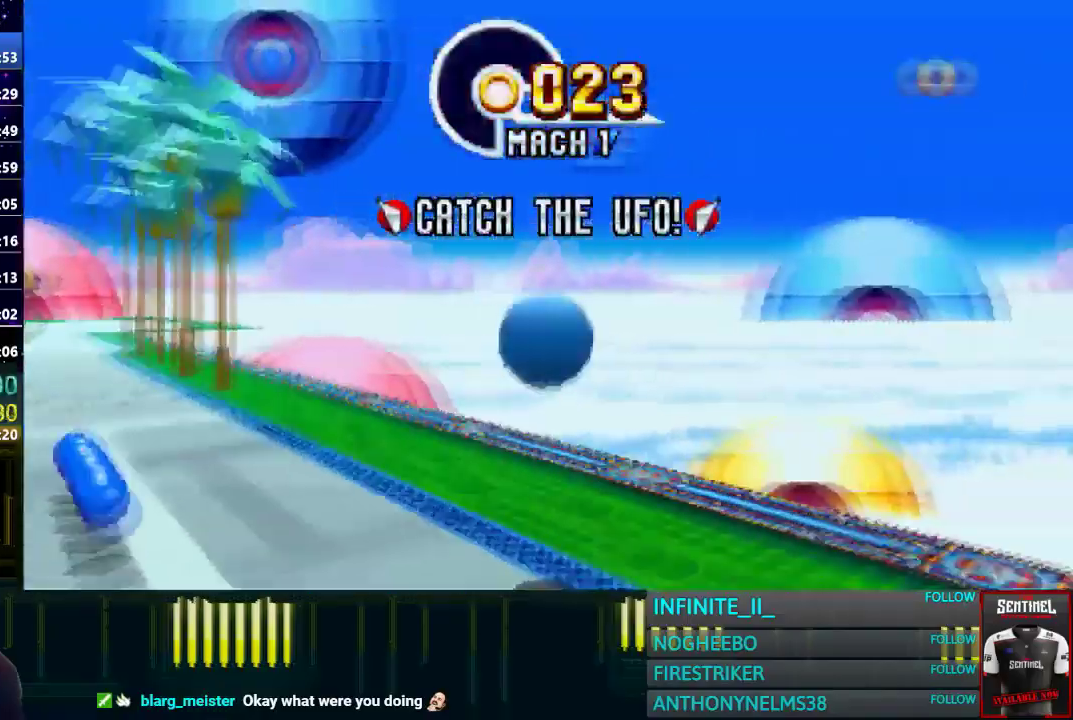
{"buttons": ["CROSS"], "left_stick": "up-left", "right_stick": "center", "events": [[501, "CROSS", "down"]]}
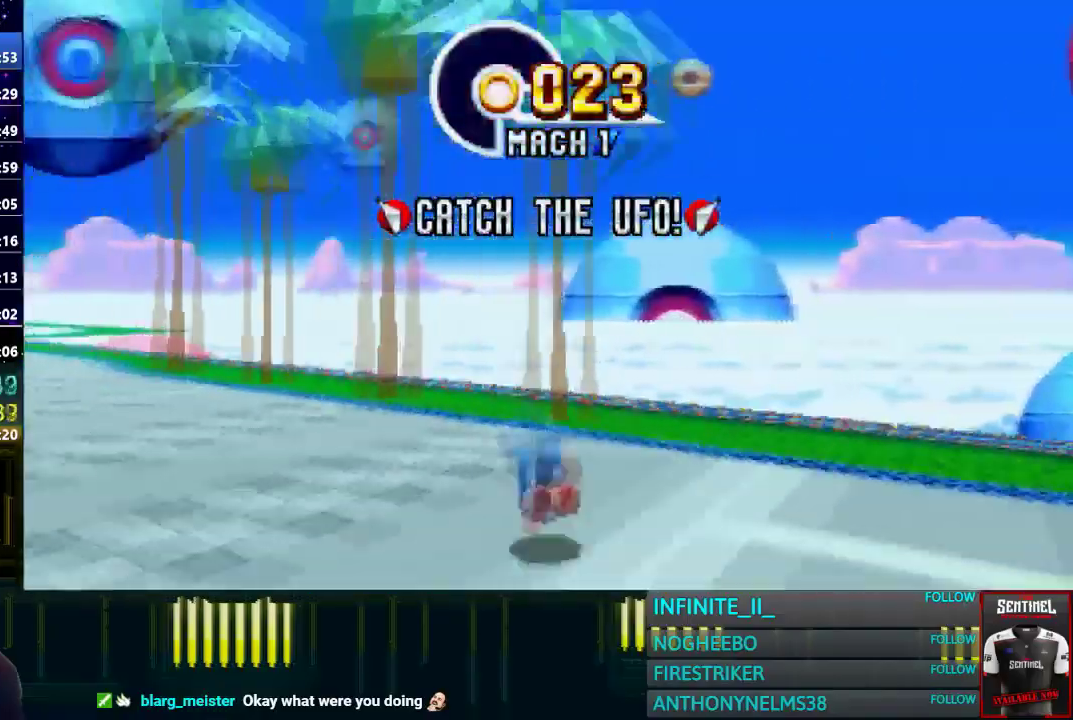
{"buttons": [], "left_stick": "center", "right_stick": "center", "events": [[100, "CROSS", "up"], [500, "left_stick", "center"]]}
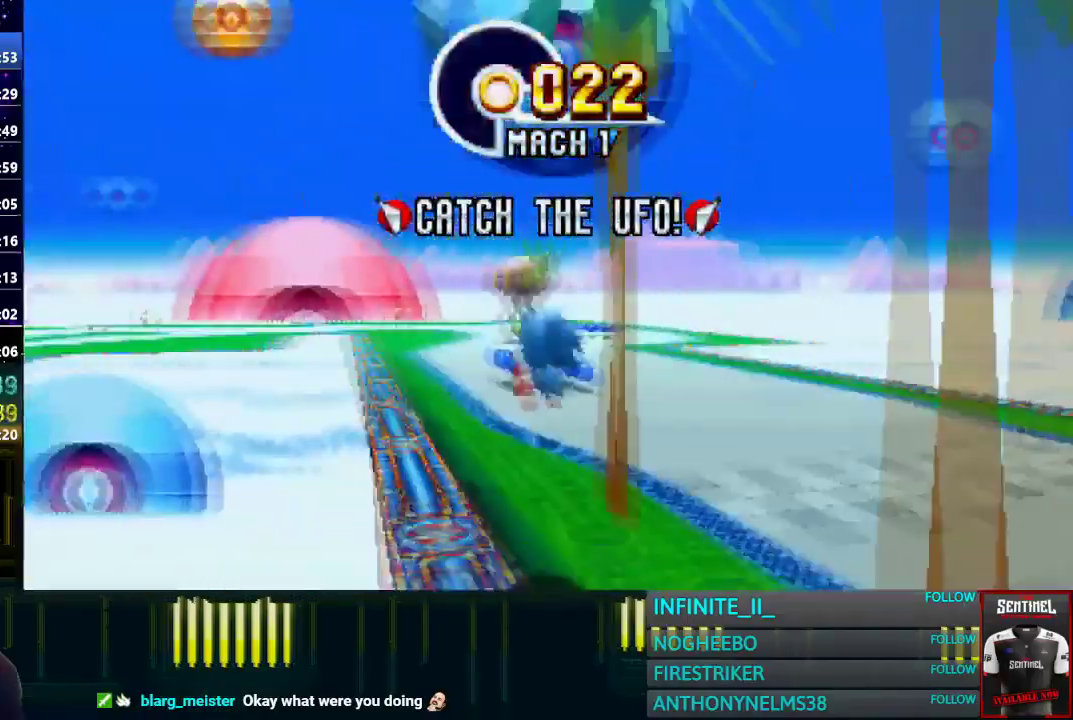
{"buttons": [], "left_stick": "right", "right_stick": "center"}
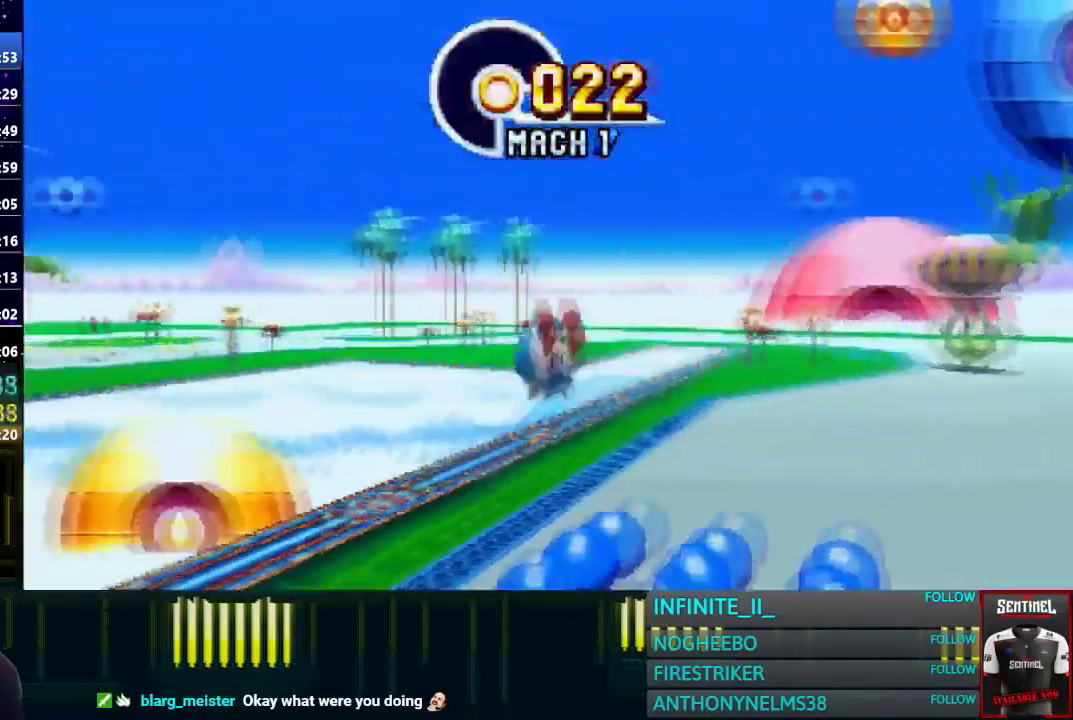
{"buttons": [], "left_stick": "up", "right_stick": "center"}
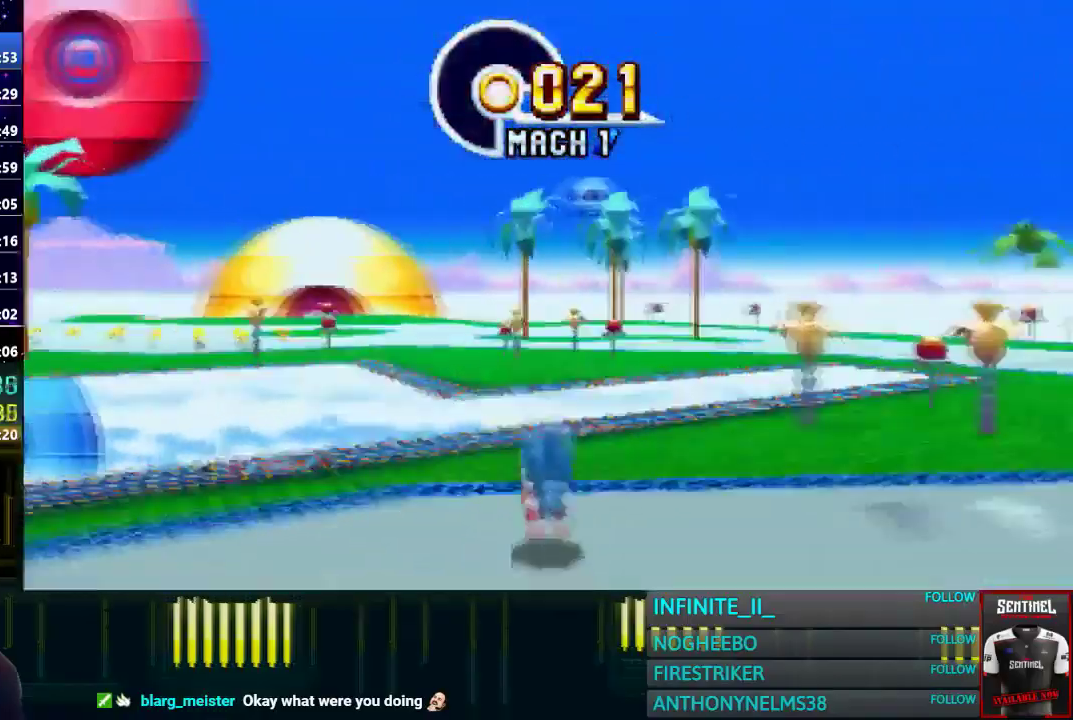
{"buttons": ["CROSS"], "left_stick": "up-left", "right_stick": "center"}
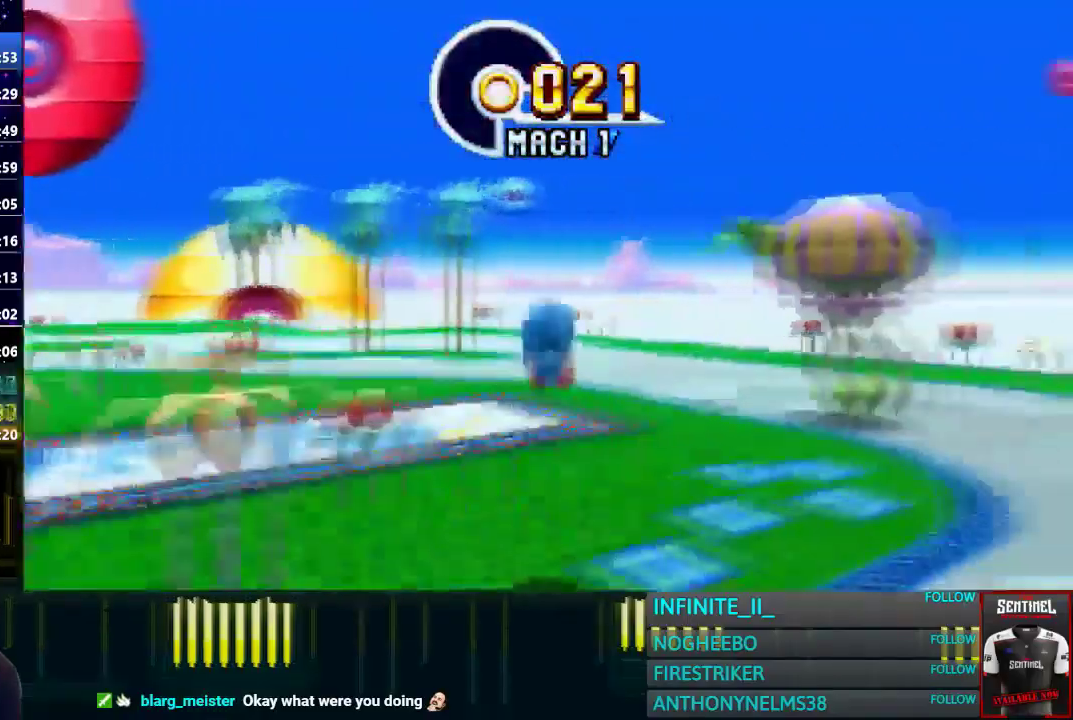
{"buttons": [], "left_stick": "up-left", "right_stick": "center", "events": [[66, "CROSS", "up"]]}
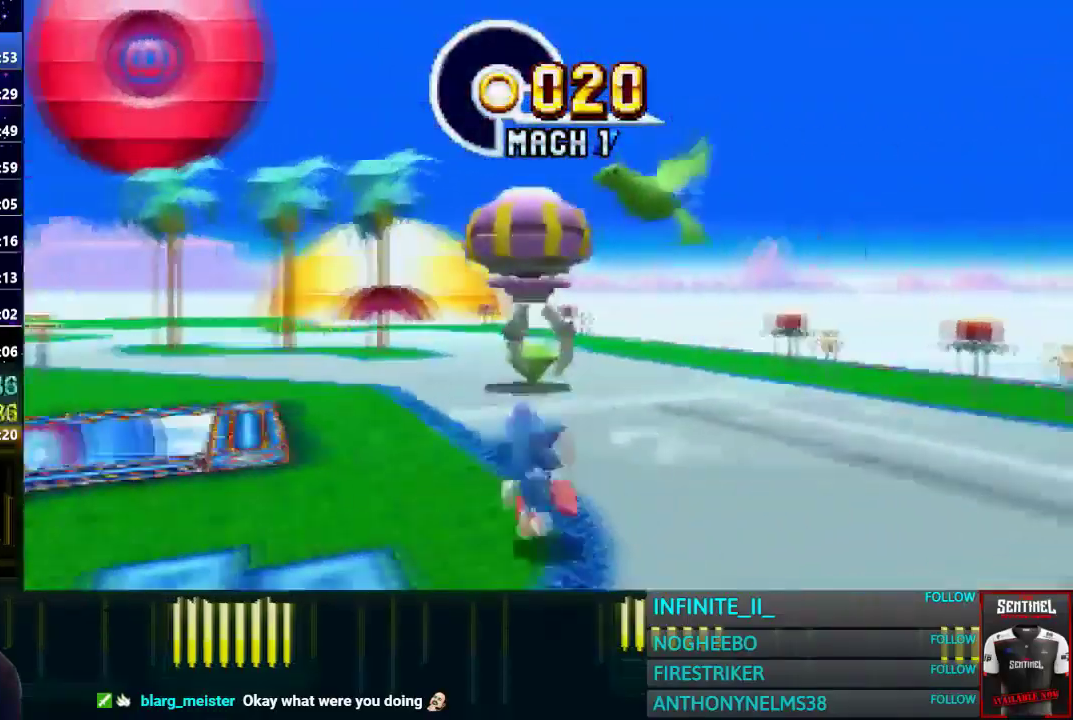
{"buttons": ["CROSS", "START"], "left_stick": "center", "right_stick": "center", "events": [[67, "left_stick", "up"], [100, "START", "down"], [267, "left_stick", "down"], [334, "left_stick", "center"], [434, "CROSS", "down"]]}
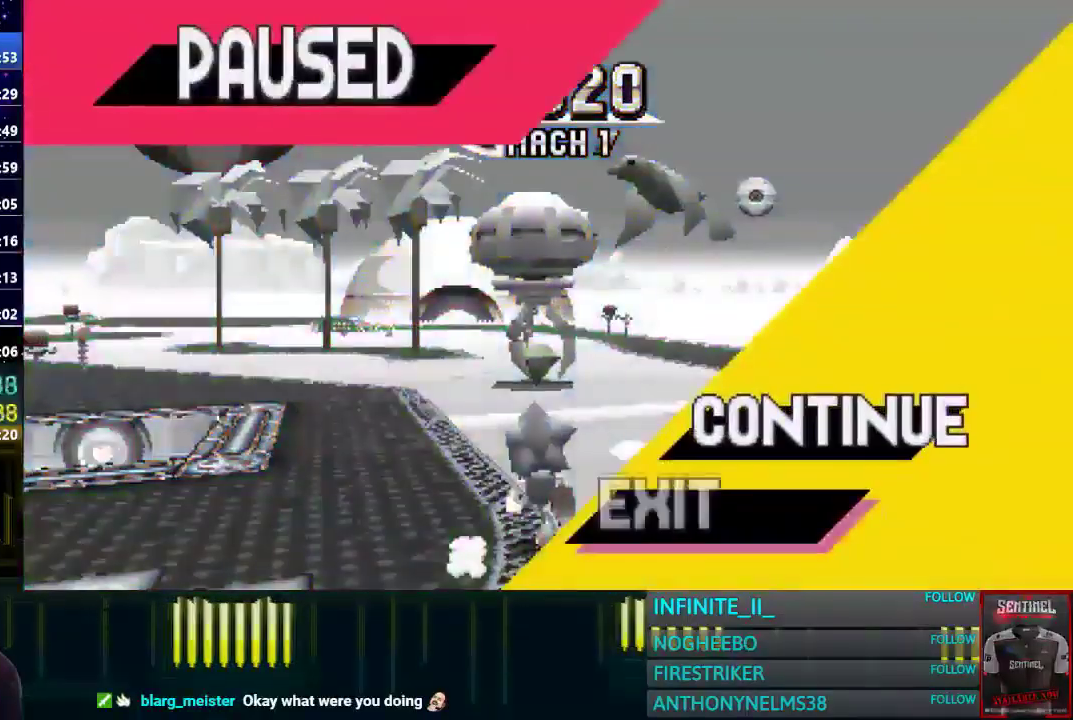
{"buttons": [], "left_stick": "center", "right_stick": "center", "events": [[33, "CROSS", "up"], [133, "START", "up"]]}
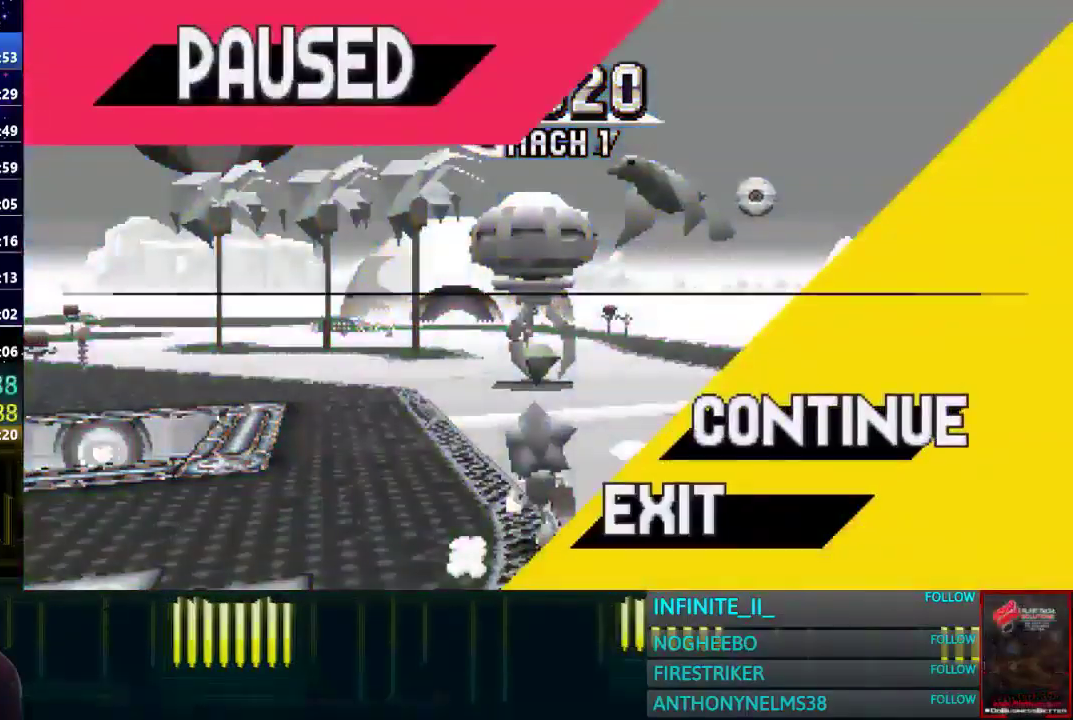
{"buttons": [], "left_stick": "center", "right_stick": "center"}
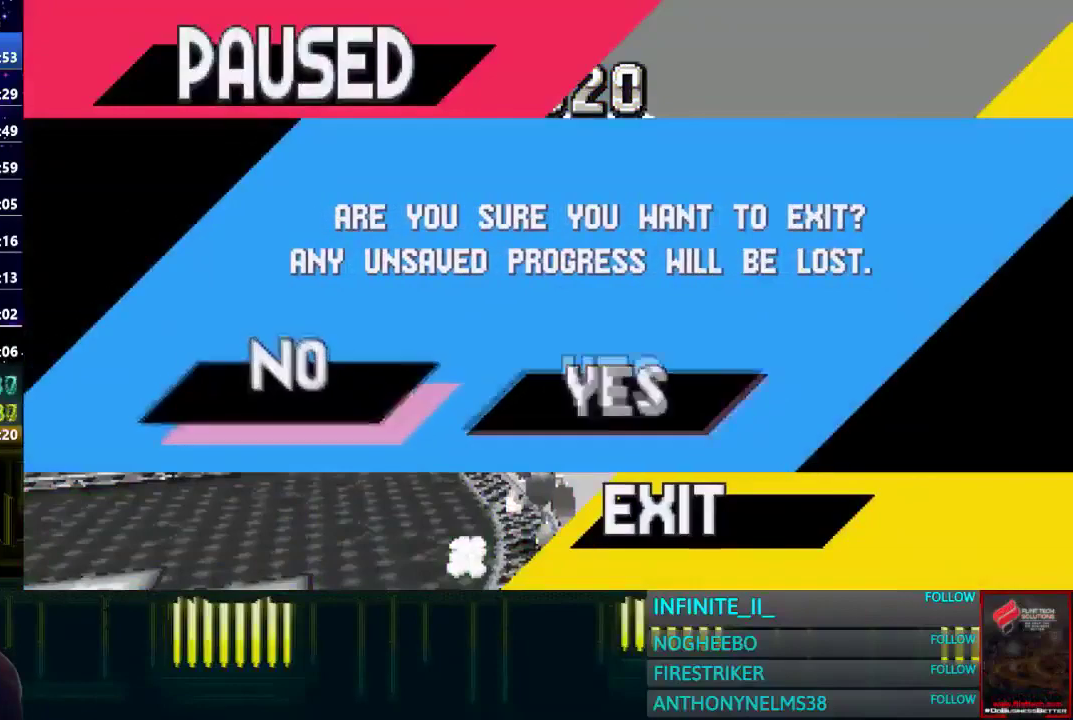
{"buttons": [], "left_stick": "center", "right_stick": "center"}